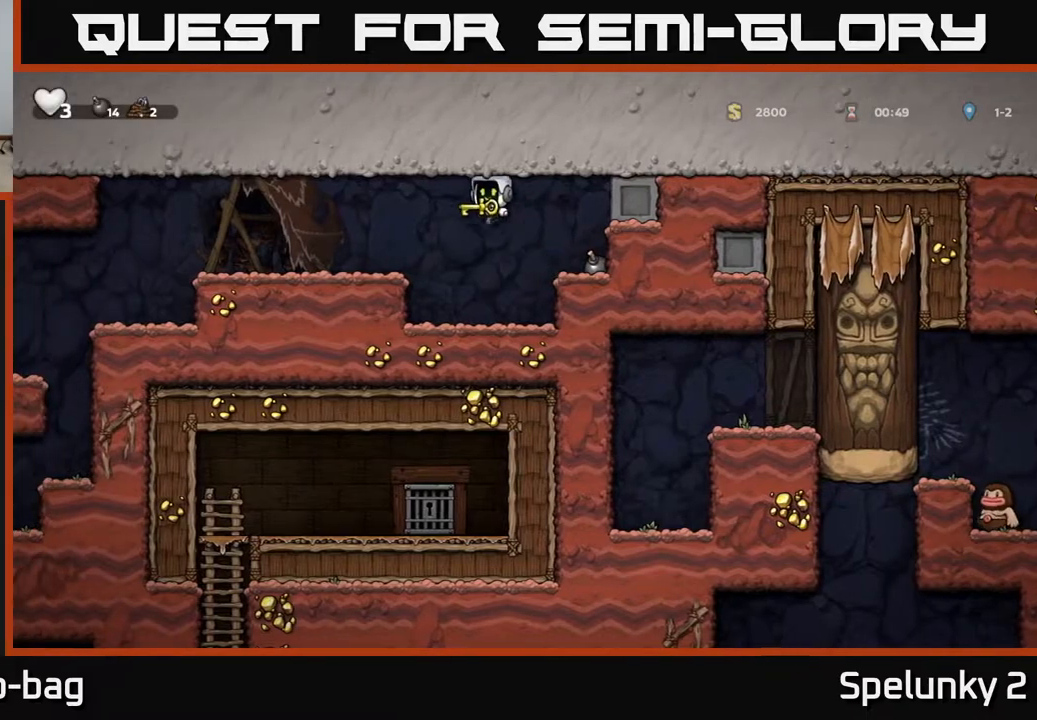
Gameplay with a controller (Xbox layout); each line is a JSON object with the inputs held at the frame after it. "events" lists button and stick changes between this image and that frame as [ms after this image, input, new state], when the widget could be followed in between.
{"buttons": [], "left_stick": "center", "right_stick": "center", "events": [[500, "DPAD_LEFT", "up"]]}
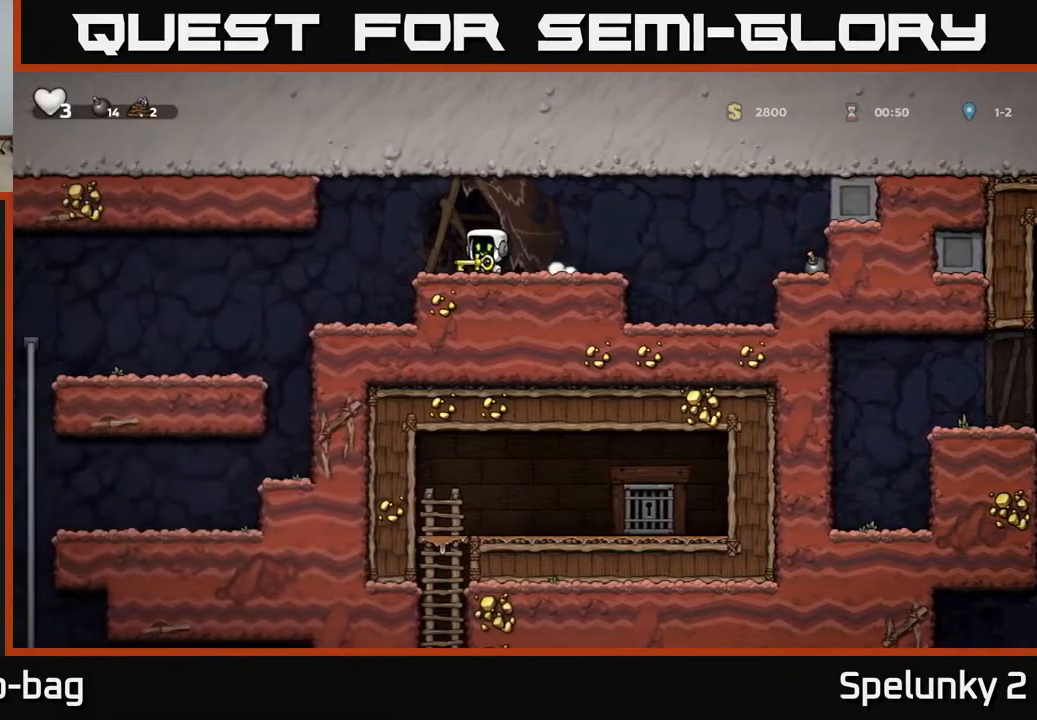
{"buttons": [], "left_stick": "center", "right_stick": "center", "events": []}
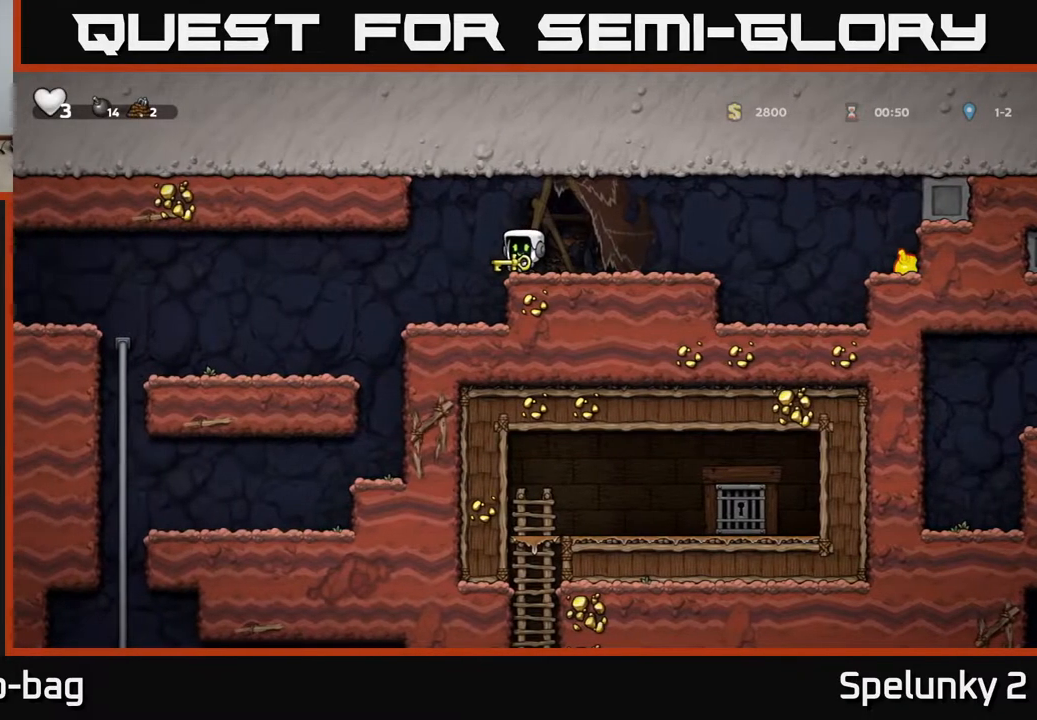
{"buttons": [], "left_stick": "center", "right_stick": "center", "events": []}
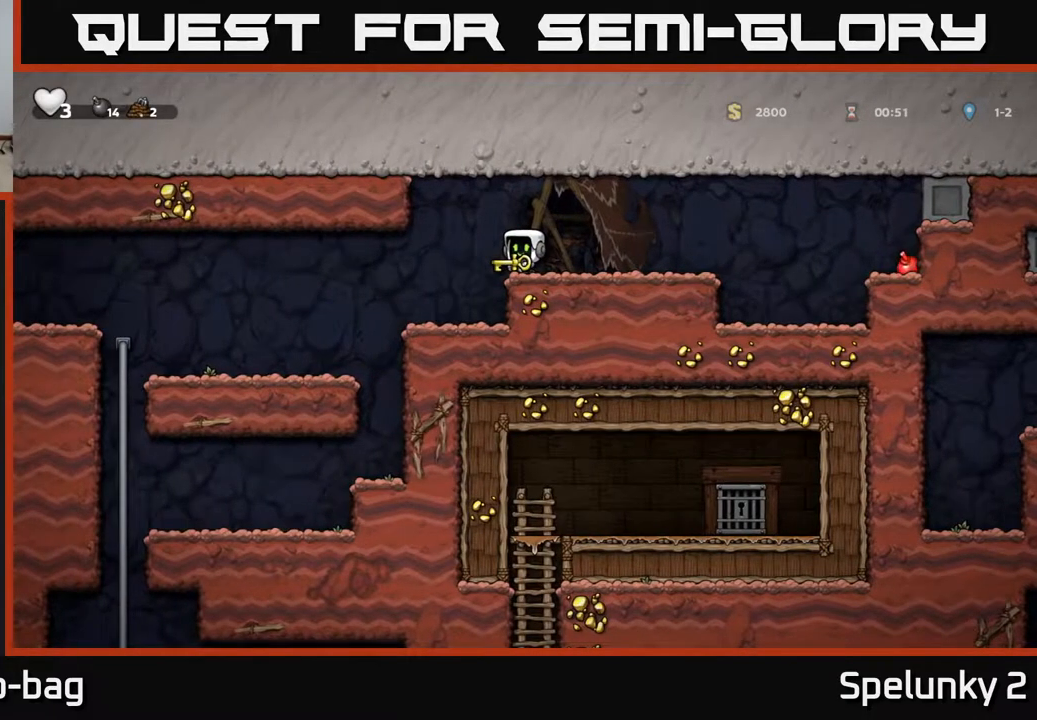
{"buttons": [], "left_stick": "center", "right_stick": "center", "events": []}
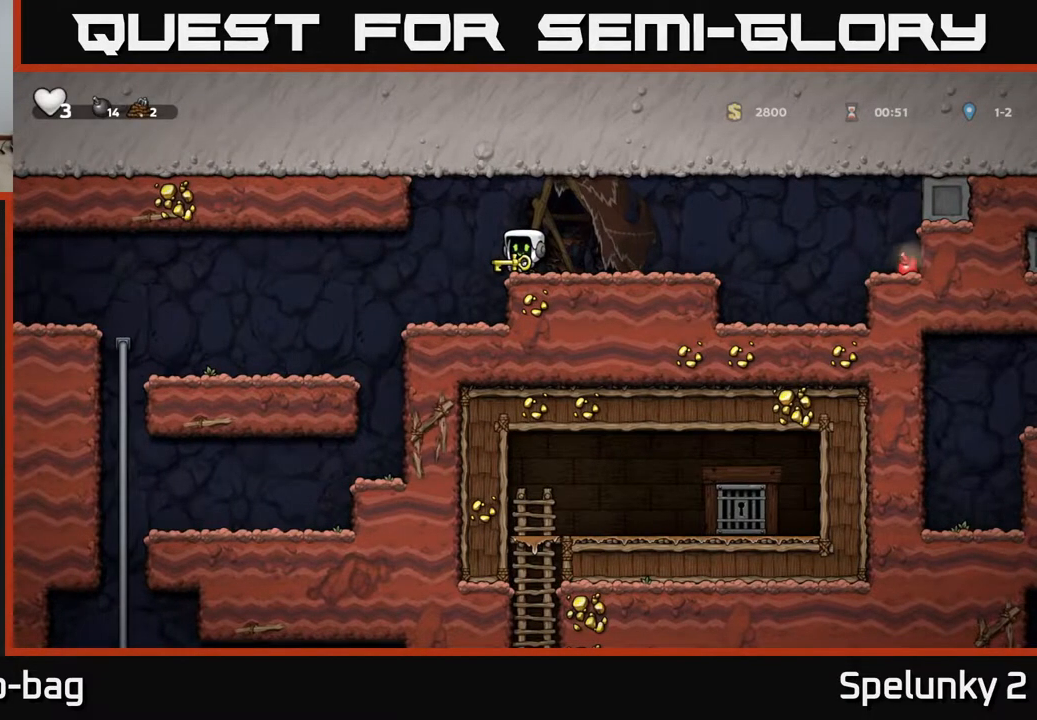
{"buttons": ["DPAD_RIGHT"], "left_stick": "center", "right_stick": "center", "events": [[500, "DPAD_RIGHT", "down"]]}
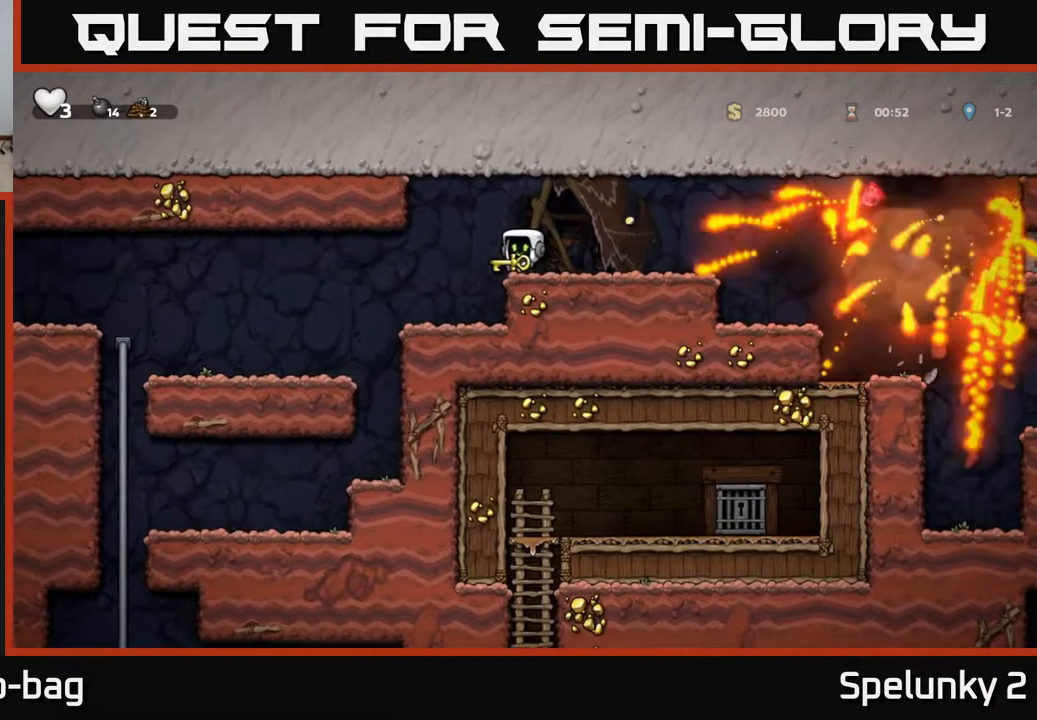
{"buttons": ["DPAD_RIGHT"], "left_stick": "center", "right_stick": "center", "events": [[300, "A", "down"], [417, "A", "up"]]}
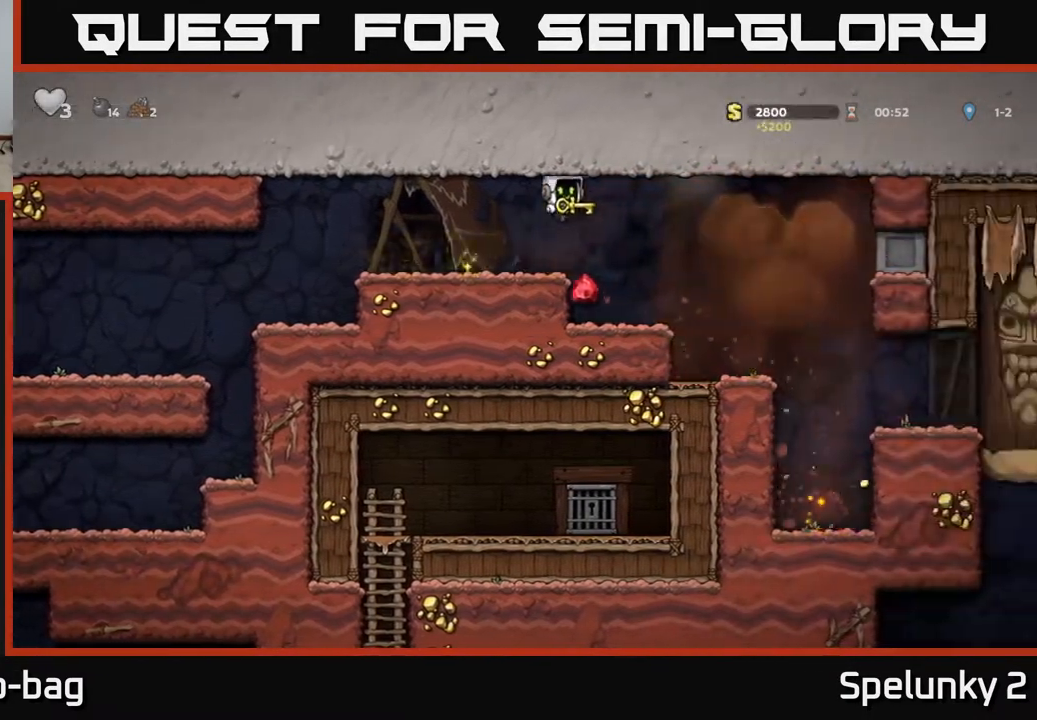
{"buttons": ["DPAD_LEFT"], "left_stick": "center", "right_stick": "center", "events": [[167, "DPAD_RIGHT", "up"], [233, "DPAD_LEFT", "down"]]}
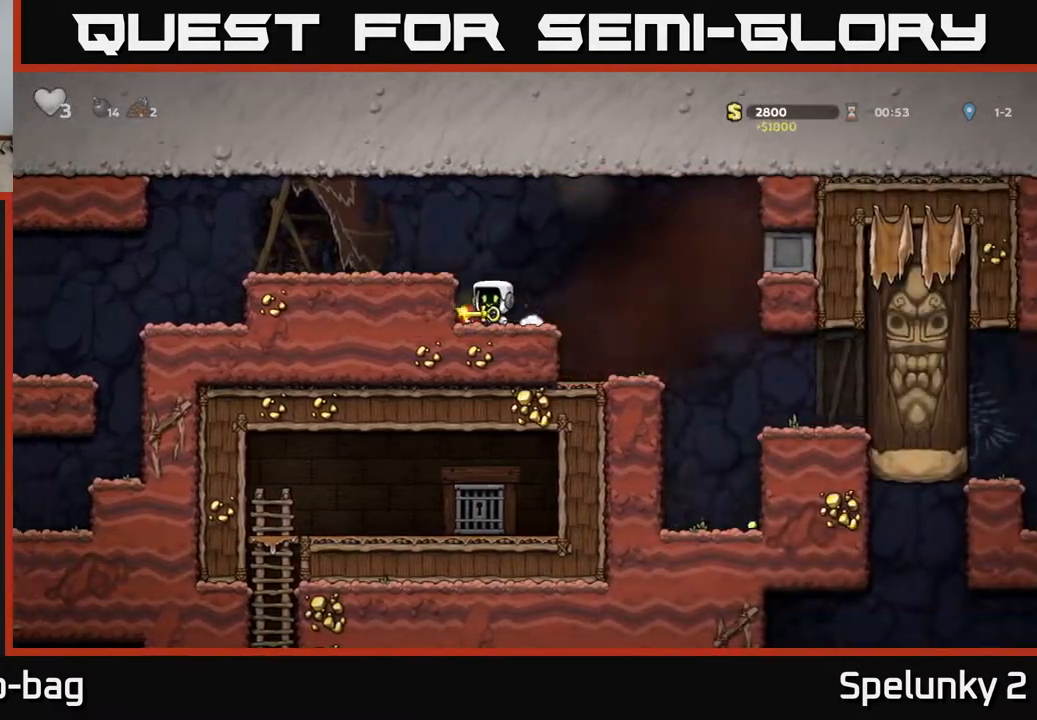
{"buttons": [], "left_stick": "center", "right_stick": "center", "events": [[83, "DPAD_LEFT", "up"], [133, "DPAD_RIGHT", "down"], [250, "A", "down"], [317, "A", "up"], [450, "DPAD_RIGHT", "up"]]}
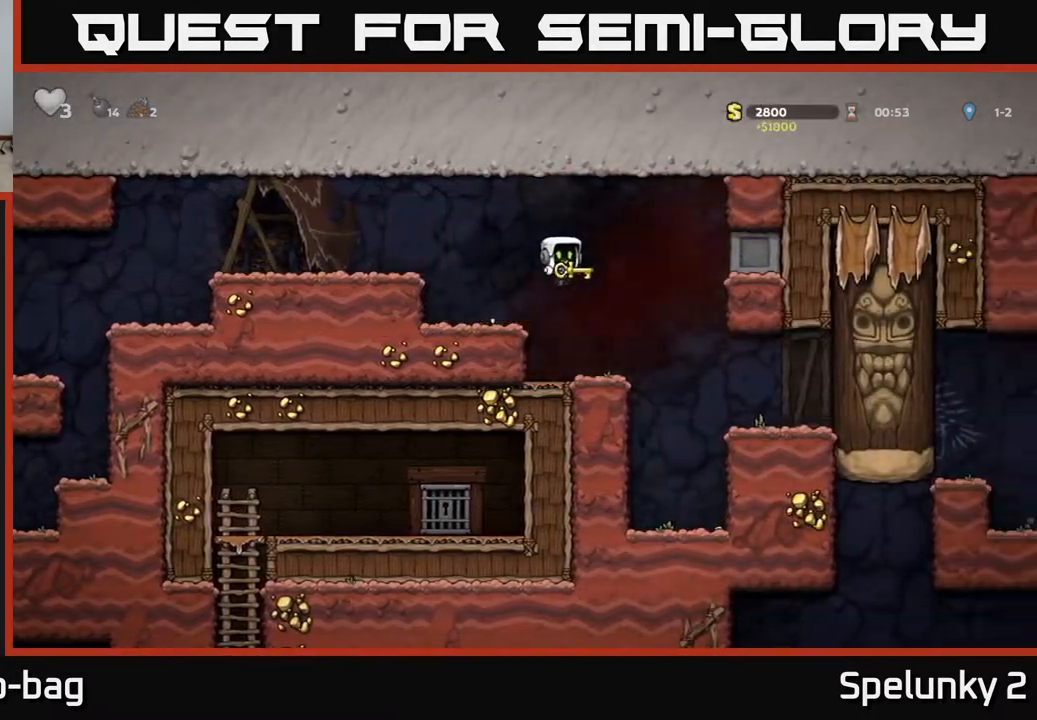
{"buttons": [], "left_stick": "center", "right_stick": "center", "events": [[200, "DPAD_RIGHT", "down"], [433, "DPAD_RIGHT", "up"]]}
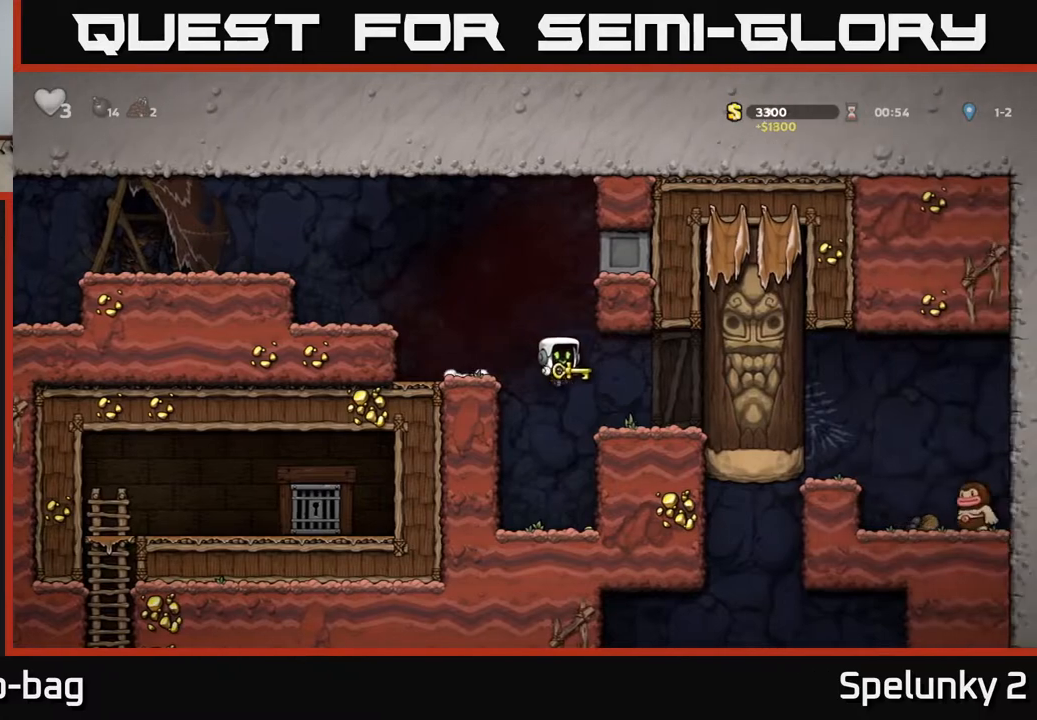
{"buttons": [], "left_stick": "center", "right_stick": "center", "events": []}
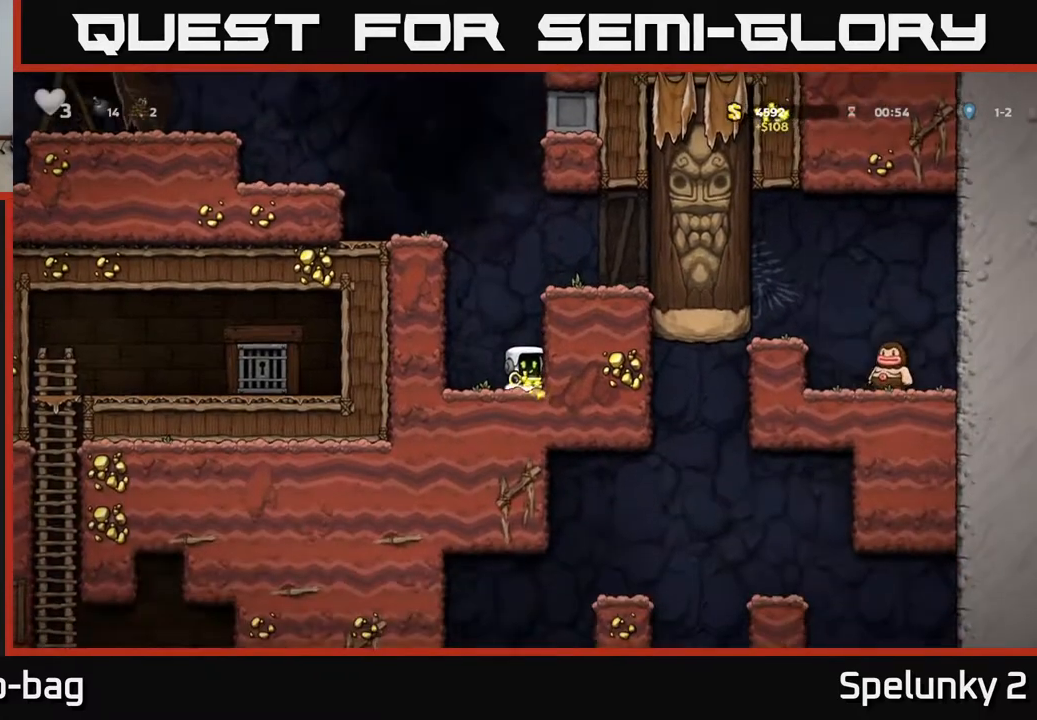
{"buttons": [], "left_stick": "center", "right_stick": "center", "events": [[83, "DPAD_LEFT", "down"], [200, "DPAD_LEFT", "up"], [233, "DPAD_RIGHT", "down"], [317, "DPAD_RIGHT", "up"]]}
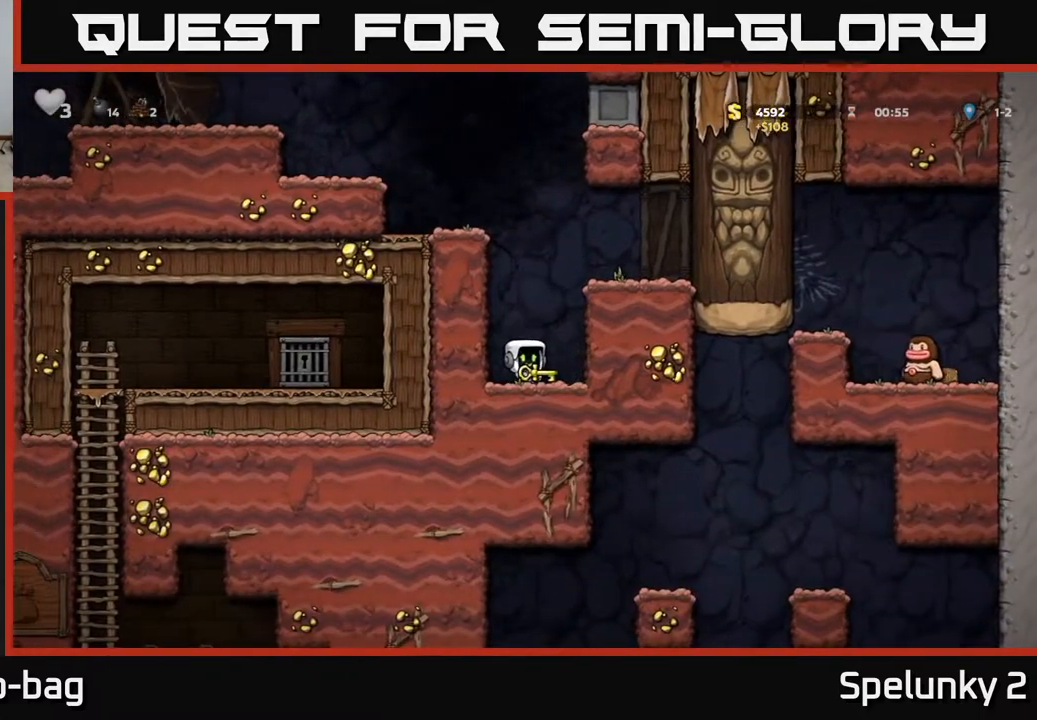
{"buttons": [], "left_stick": "center", "right_stick": "center", "events": [[150, "DPAD_RIGHT", "down"], [200, "DPAD_RIGHT", "up"]]}
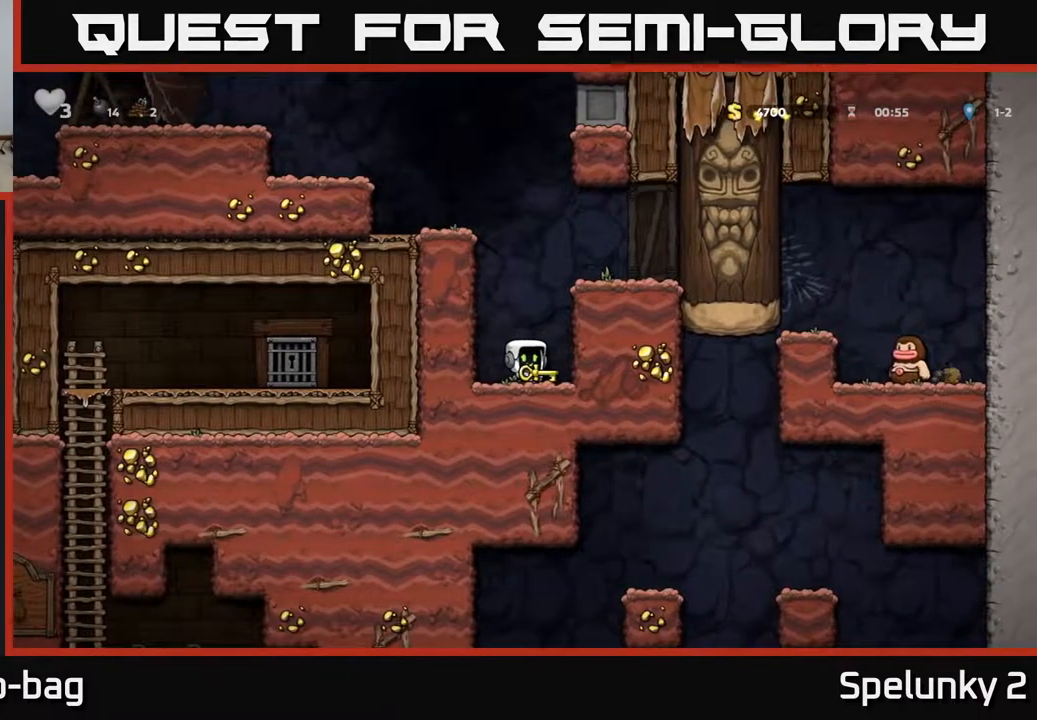
{"buttons": ["L1", "DPAD_DOWN"], "left_stick": "center", "right_stick": "center", "events": [[333, "DPAD_DOWN", "down"], [433, "L1", "down"]]}
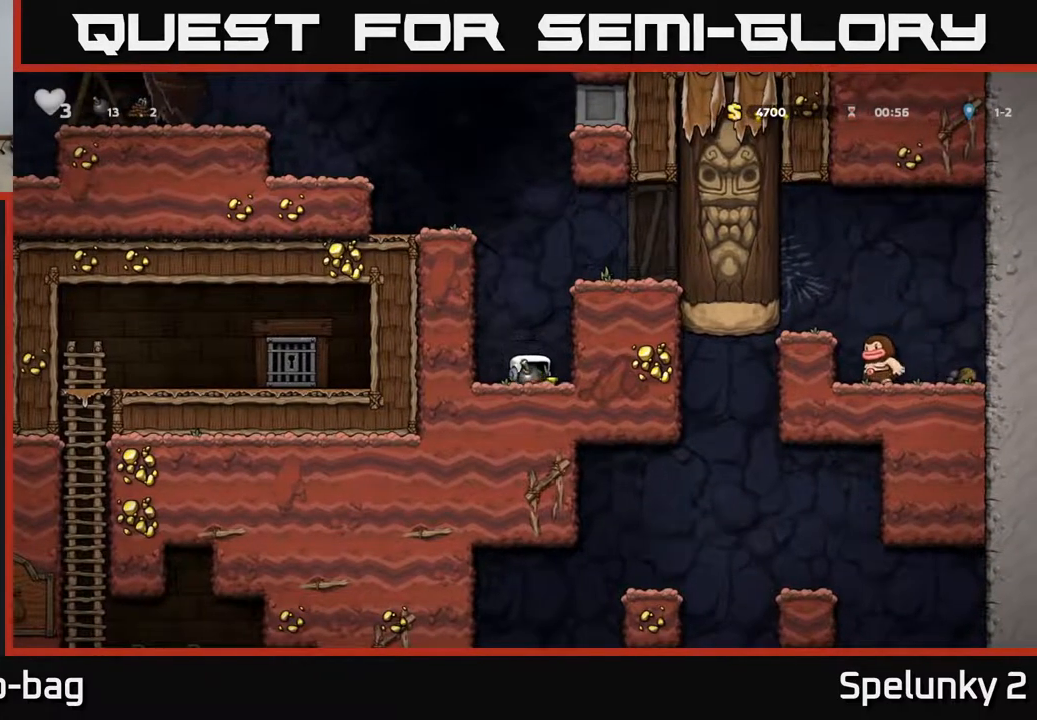
{"buttons": ["DPAD_RIGHT"], "left_stick": "center", "right_stick": "center", "events": [[33, "DPAD_DOWN", "up"], [83, "L1", "up"], [167, "A", "down"], [200, "DPAD_RIGHT", "down"], [367, "A", "up"]]}
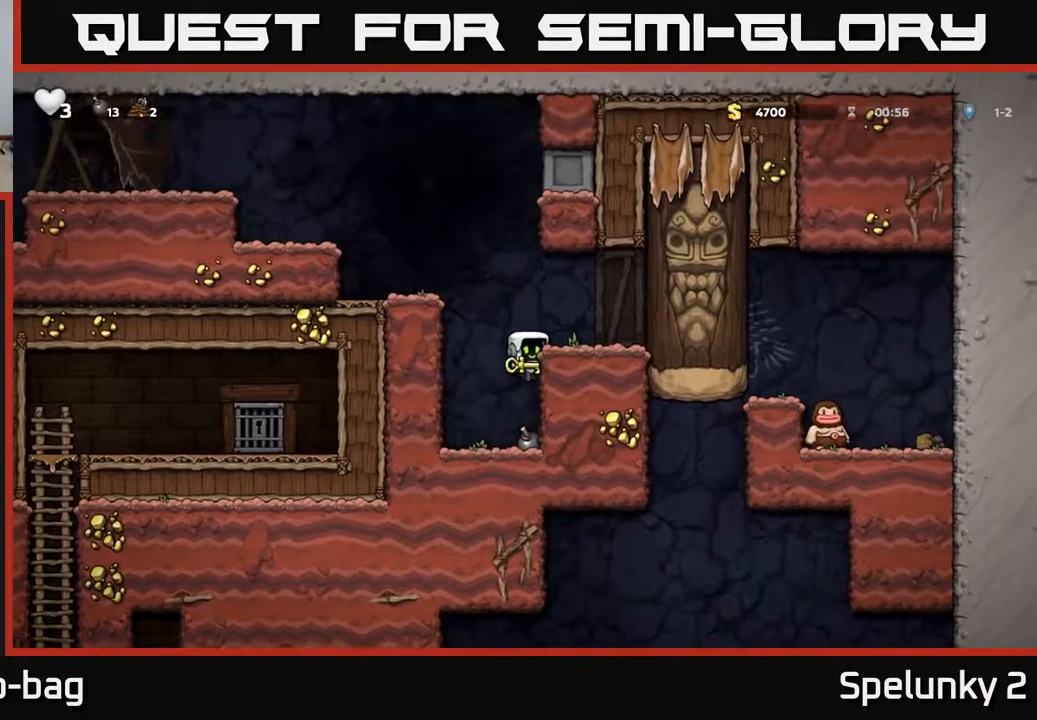
{"buttons": ["DPAD_LEFT"], "left_stick": "center", "right_stick": "center", "events": [[33, "A", "down"], [167, "A", "up"], [300, "DPAD_RIGHT", "up"], [383, "DPAD_LEFT", "down"]]}
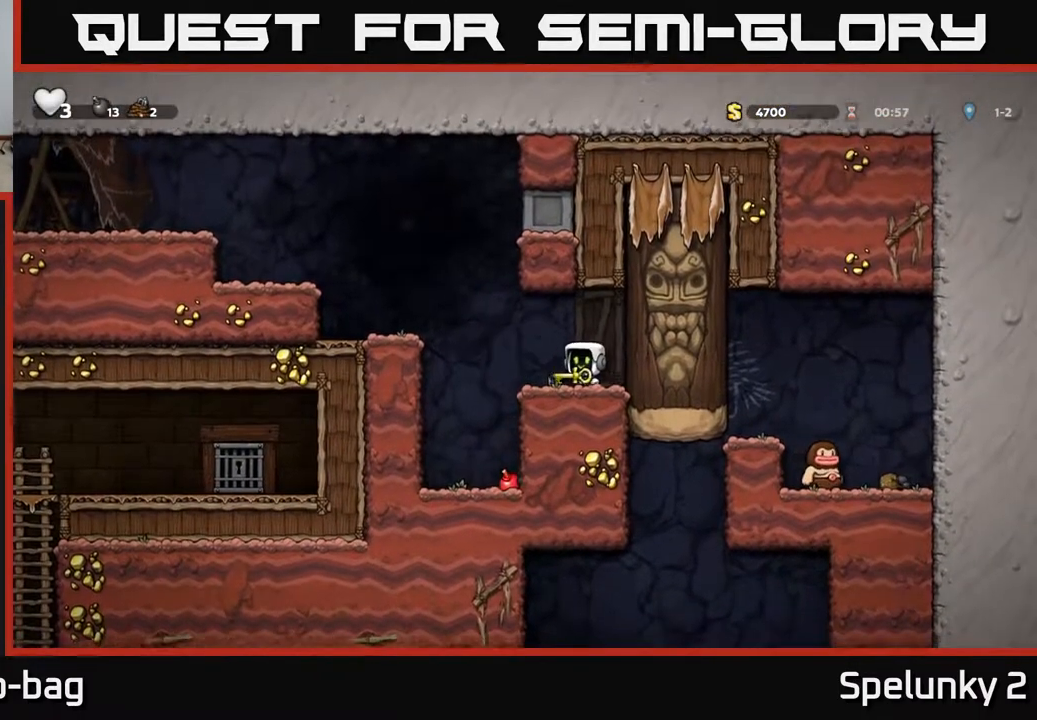
{"buttons": ["DPAD_LEFT"], "left_stick": "center", "right_stick": "center", "events": [[33, "A", "down"], [250, "A", "up"]]}
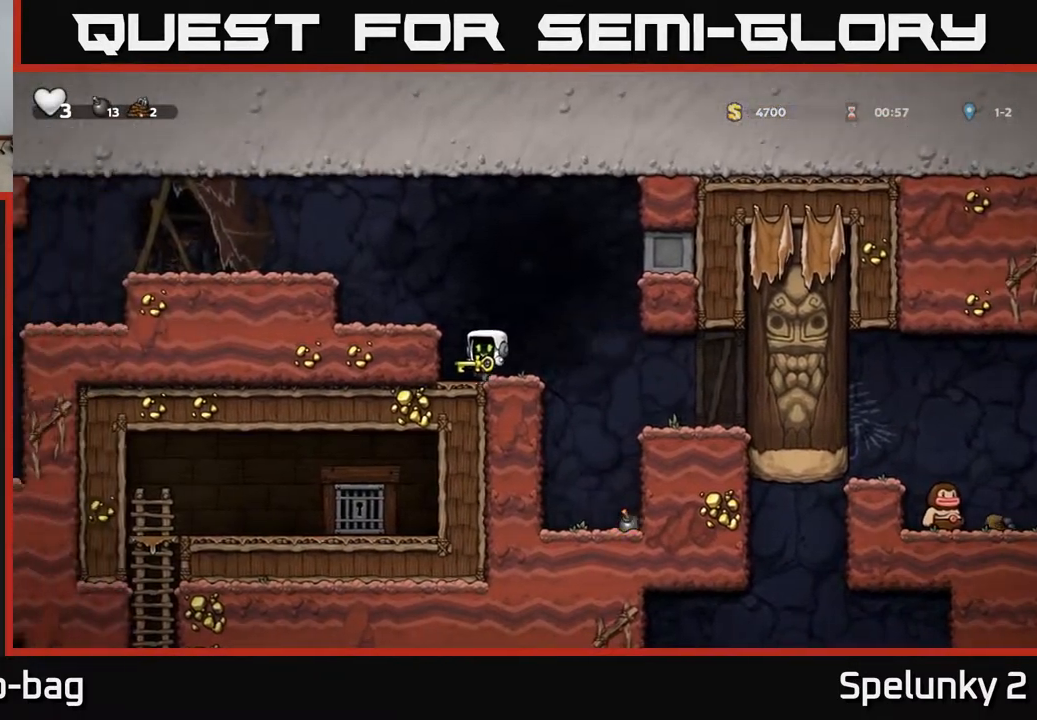
{"buttons": ["DPAD_DOWN"], "left_stick": "center", "right_stick": "center", "events": [[17, "DPAD_LEFT", "up"], [50, "DPAD_RIGHT", "down"], [150, "DPAD_RIGHT", "up"], [300, "DPAD_DOWN", "down"]]}
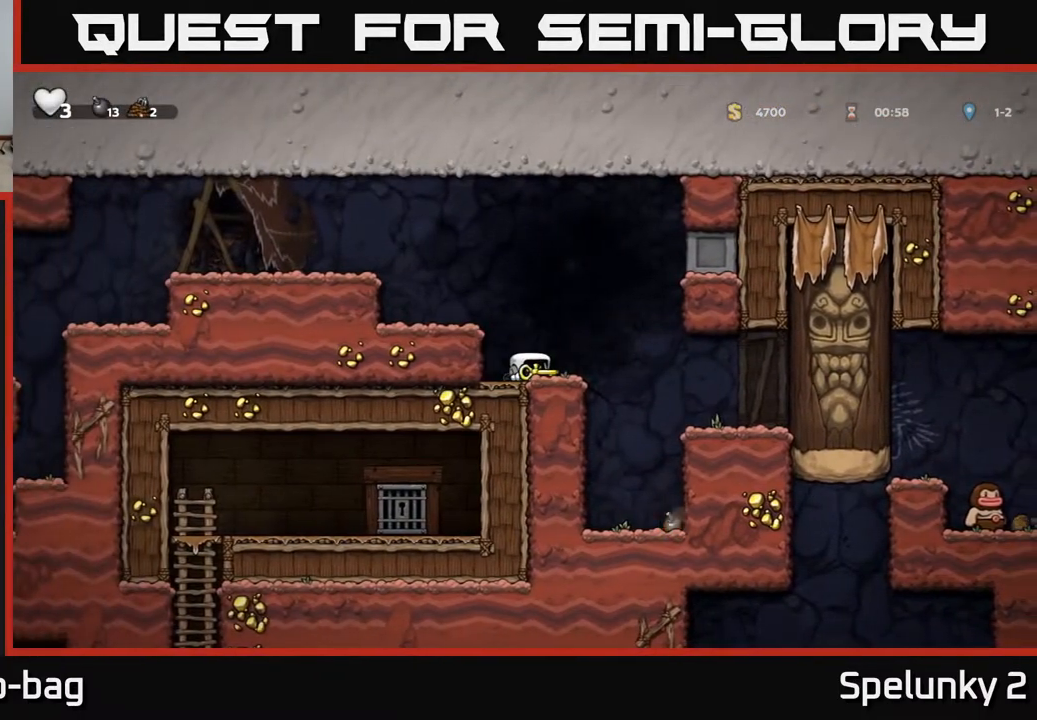
{"buttons": ["DPAD_DOWN"], "left_stick": "center", "right_stick": "center", "events": []}
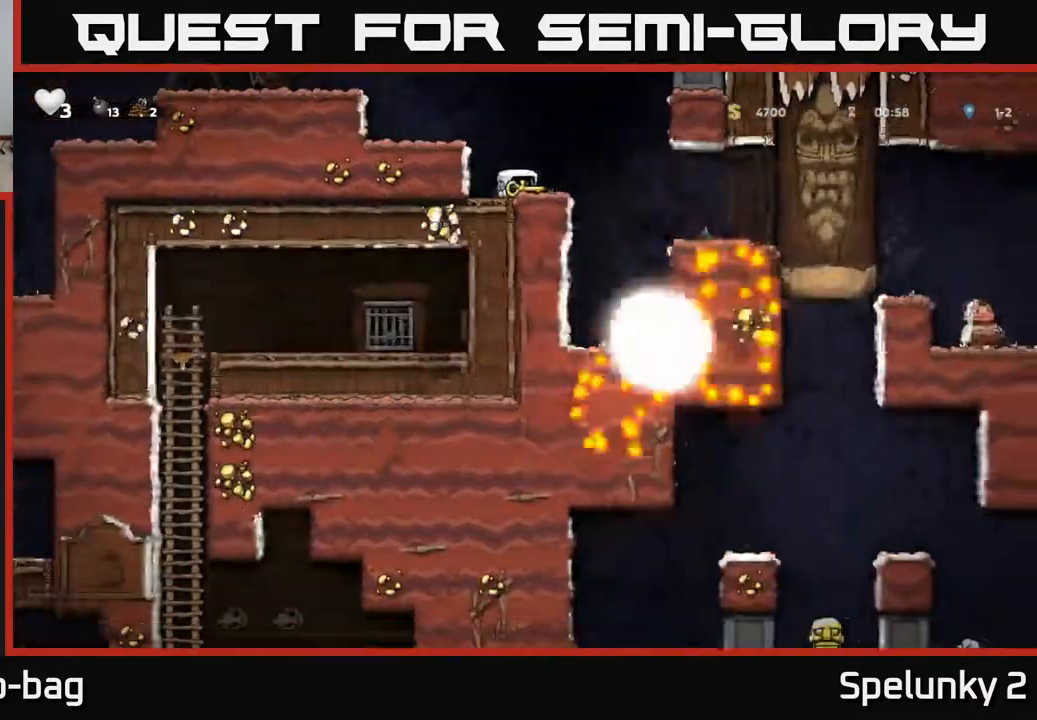
{"buttons": [], "left_stick": "center", "right_stick": "center", "events": [[483, "DPAD_DOWN", "up"]]}
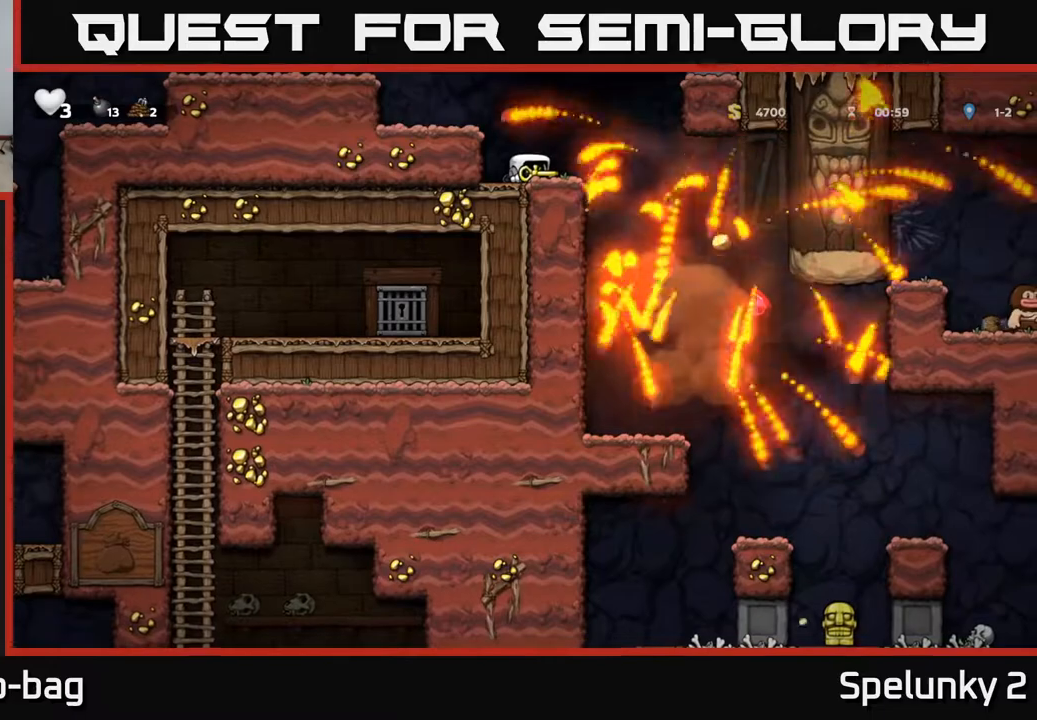
{"buttons": ["DPAD_LEFT"], "left_stick": "center", "right_stick": "center", "events": [[117, "DPAD_RIGHT", "down"], [383, "DPAD_RIGHT", "up"], [483, "DPAD_LEFT", "down"]]}
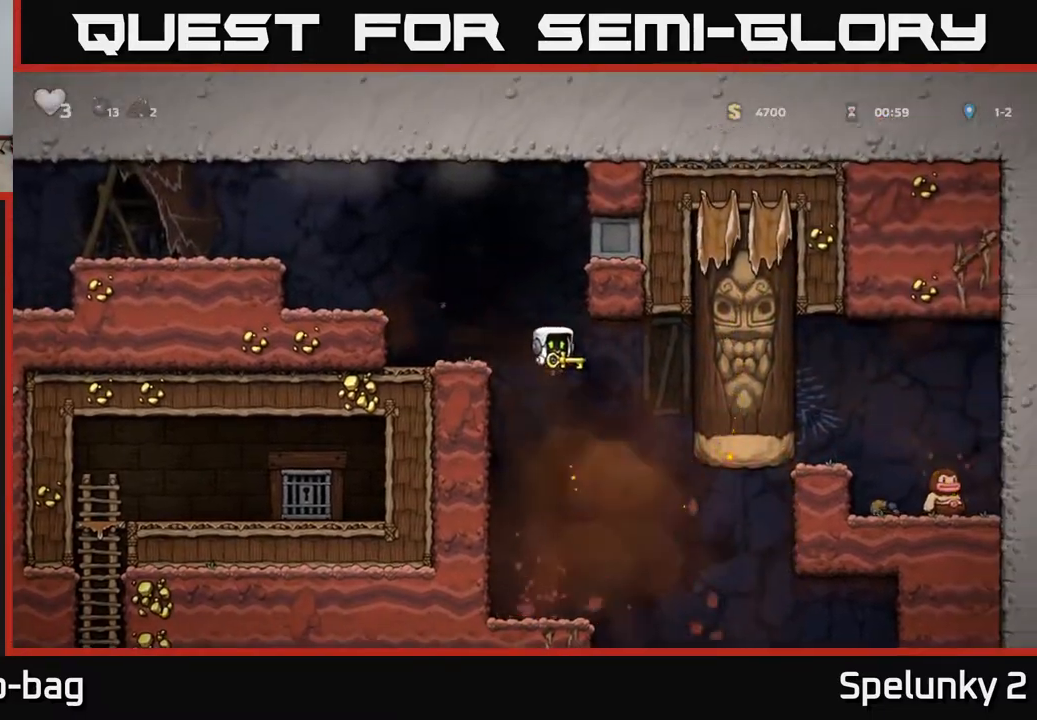
{"buttons": ["DPAD_RIGHT"], "left_stick": "center", "right_stick": "center", "events": [[83, "DPAD_LEFT", "up"], [367, "DPAD_RIGHT", "down"]]}
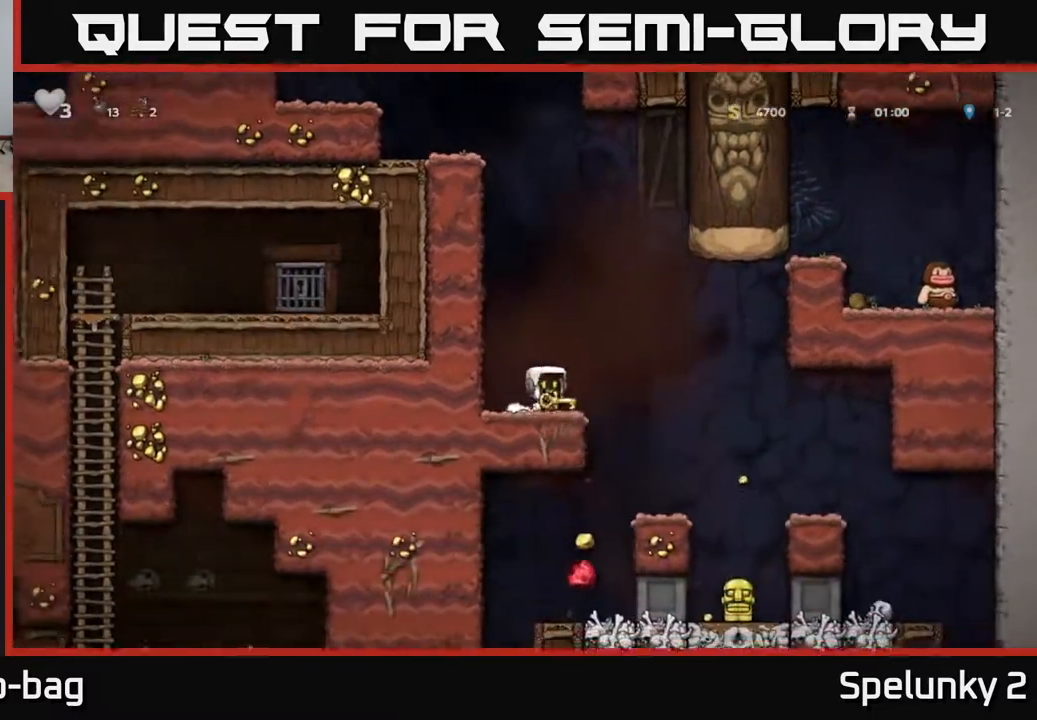
{"buttons": [], "left_stick": "center", "right_stick": "center", "events": [[200, "DPAD_RIGHT", "up"]]}
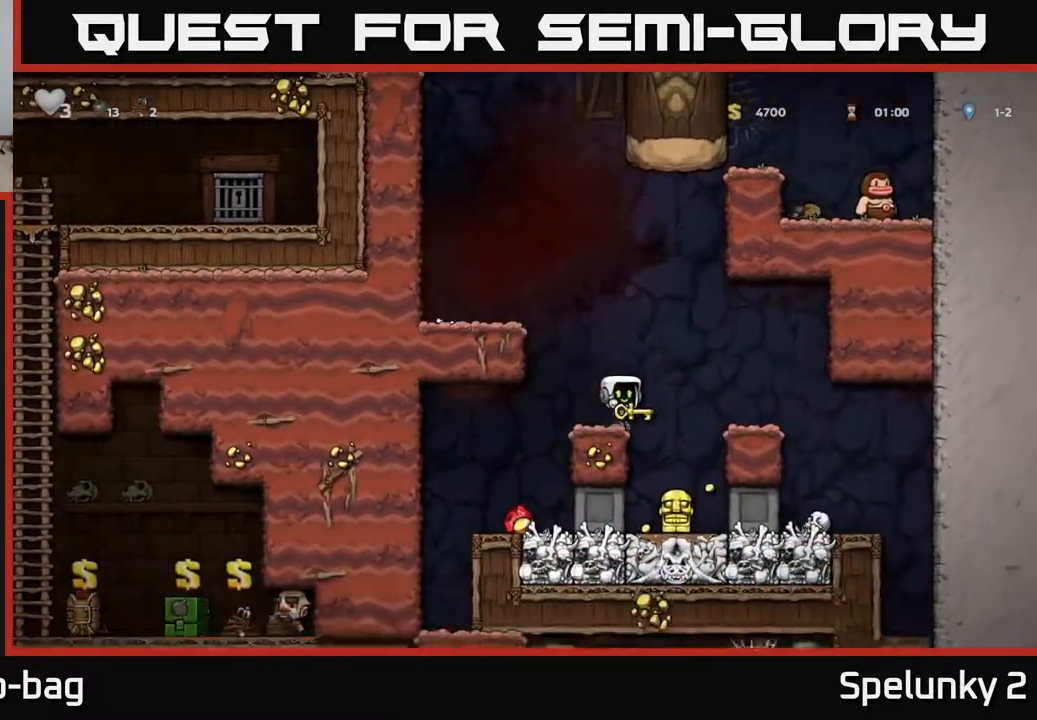
{"buttons": [], "left_stick": "center", "right_stick": "center", "events": [[17, "DPAD_LEFT", "down"], [233, "DPAD_LEFT", "up"]]}
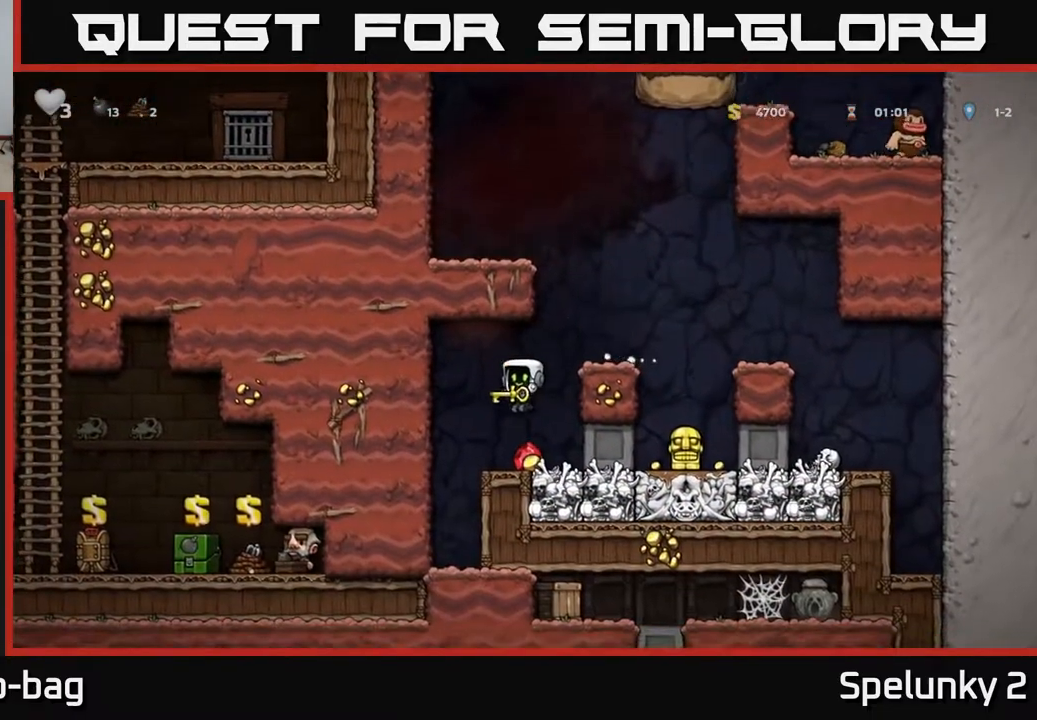
{"buttons": ["A"], "left_stick": "center", "right_stick": "center", "events": [[183, "DPAD_RIGHT", "down"], [300, "DPAD_RIGHT", "up"], [333, "A", "down"]]}
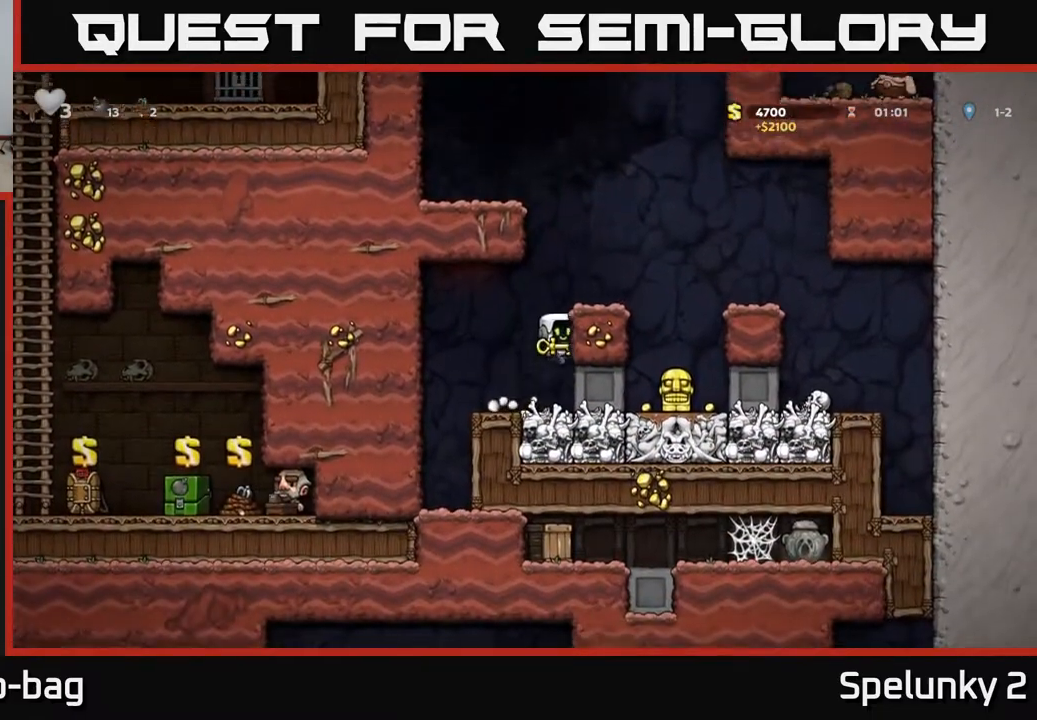
{"buttons": ["DPAD_RIGHT"], "left_stick": "center", "right_stick": "center", "events": [[167, "A", "up"], [233, "DPAD_RIGHT", "down"], [317, "A", "down"], [483, "A", "up"]]}
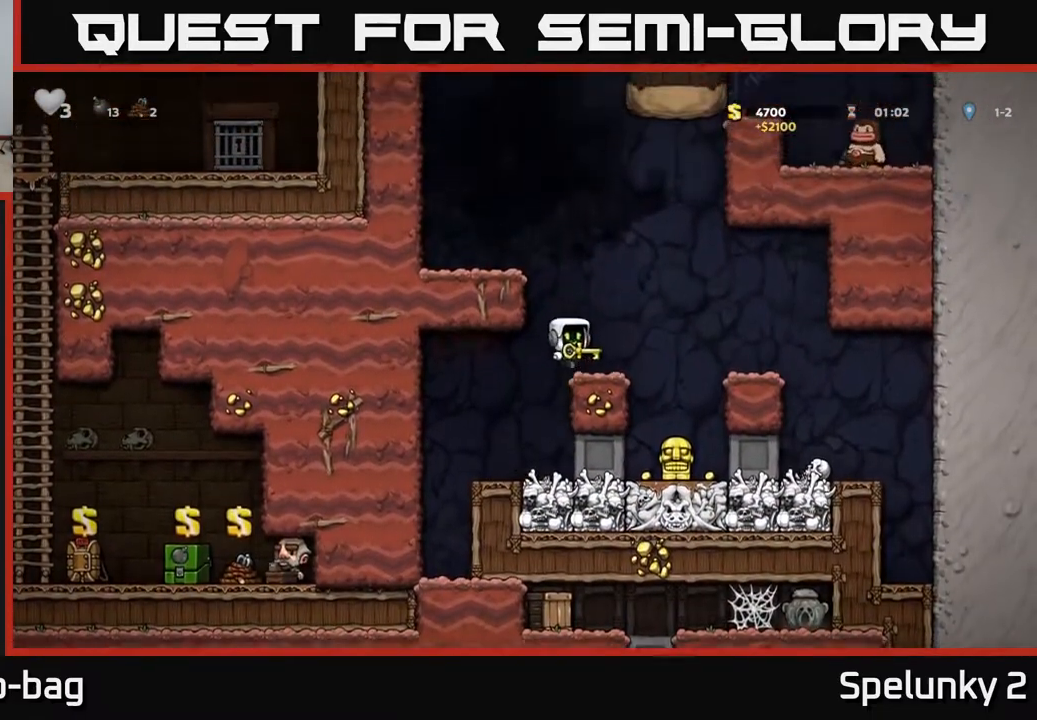
{"buttons": ["DPAD_RIGHT"], "left_stick": "center", "right_stick": "center", "events": [[133, "DPAD_RIGHT", "up"], [500, "DPAD_RIGHT", "down"]]}
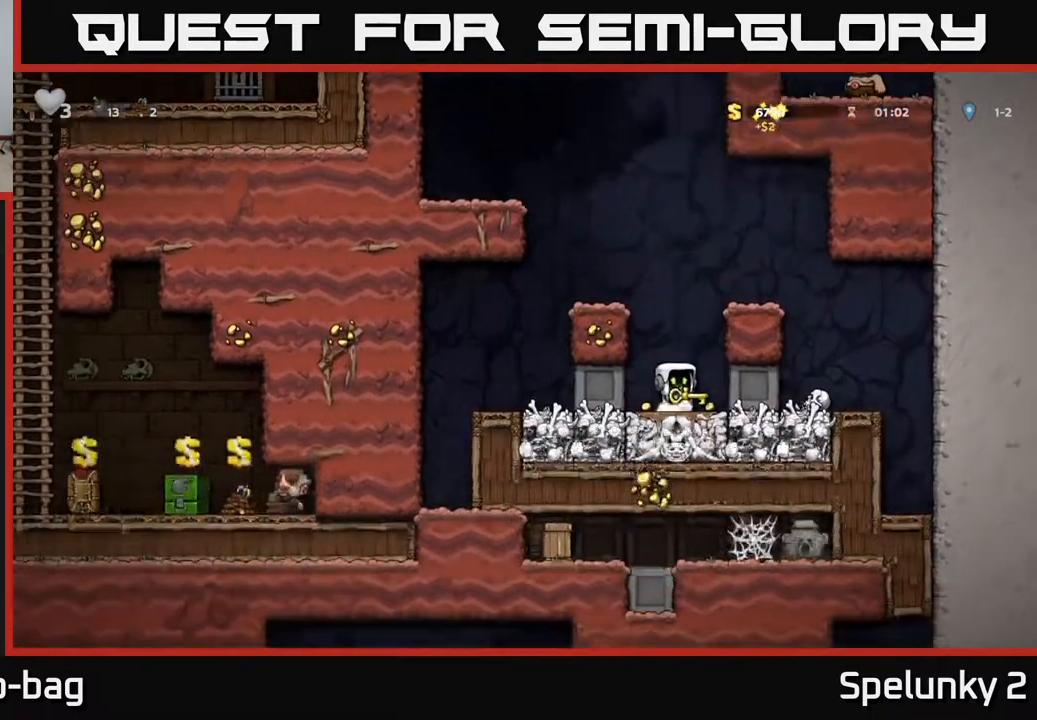
{"buttons": ["DPAD_DOWN"], "left_stick": "center", "right_stick": "center", "events": [[100, "DPAD_RIGHT", "up"], [167, "DPAD_LEFT", "down"], [300, "DPAD_LEFT", "up"], [367, "DPAD_DOWN", "down"]]}
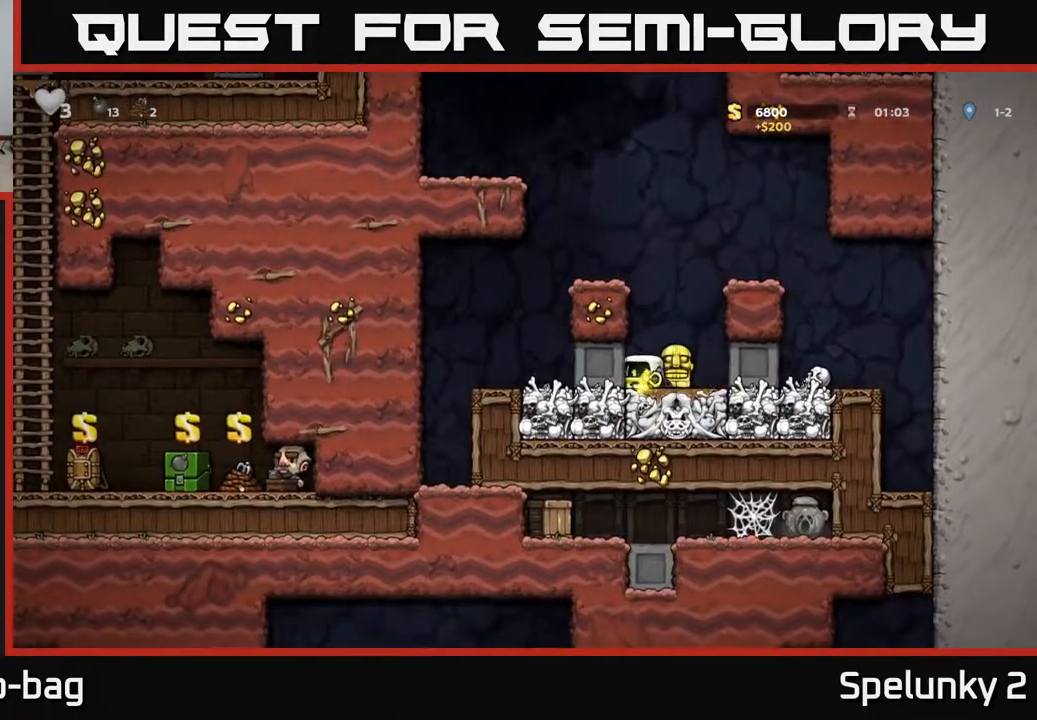
{"buttons": ["DPAD_DOWN"], "left_stick": "center", "right_stick": "center", "events": []}
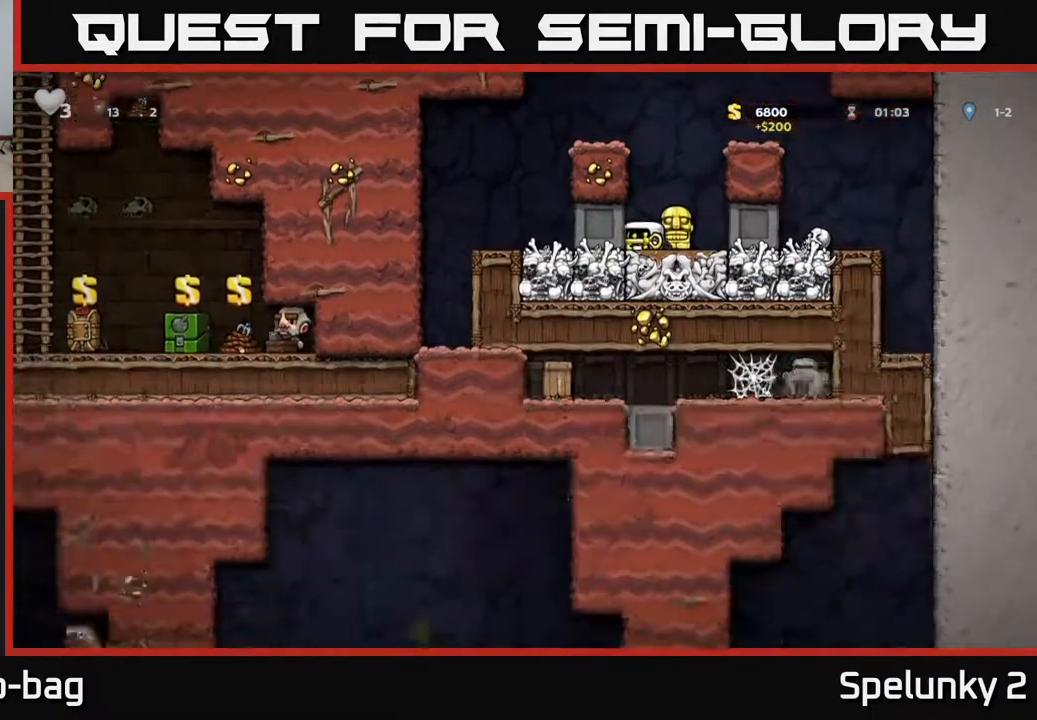
{"buttons": ["DPAD_DOWN"], "left_stick": "center", "right_stick": "center", "events": []}
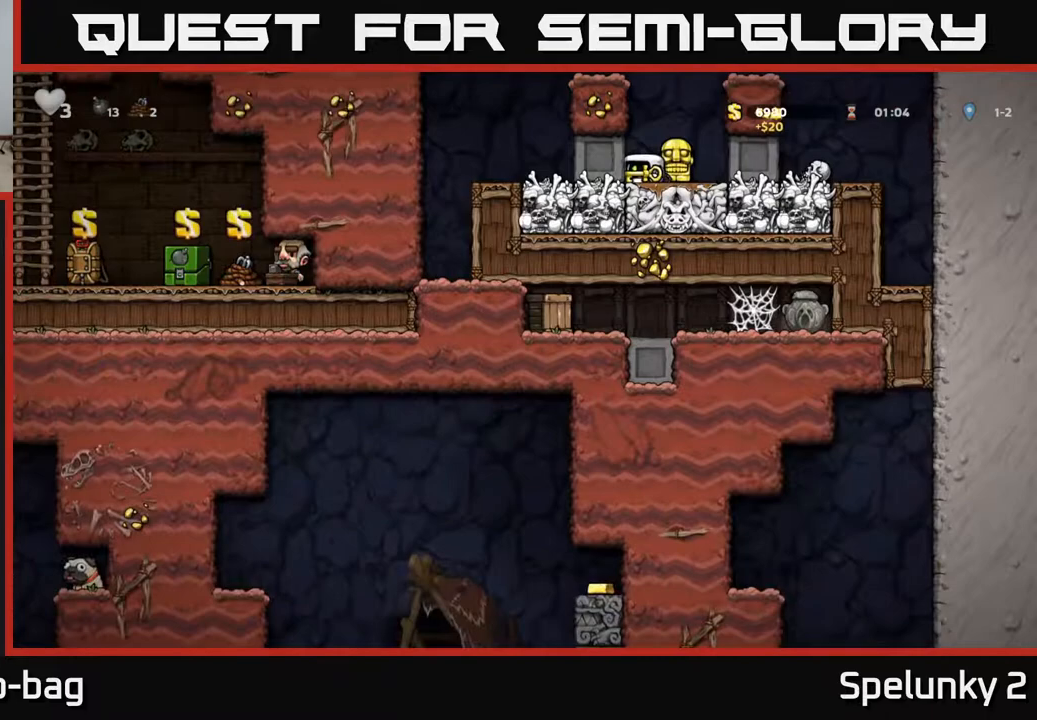
{"buttons": [], "left_stick": "center", "right_stick": "center", "events": [[433, "DPAD_DOWN", "up"]]}
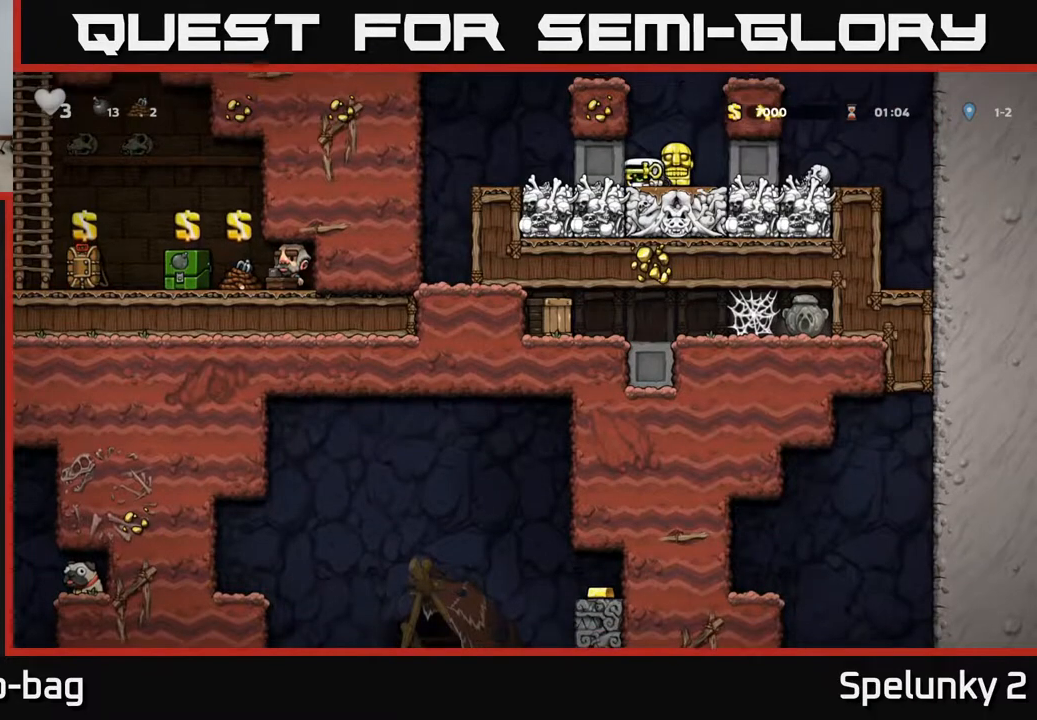
{"buttons": [], "left_stick": "center", "right_stick": "center", "events": [[100, "A", "down"], [367, "A", "up"]]}